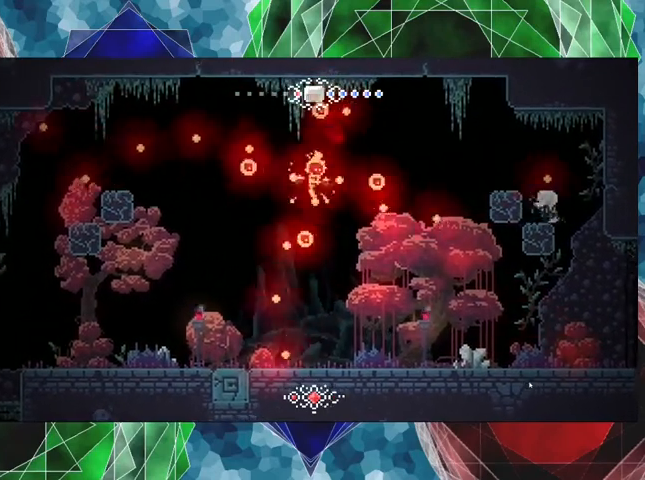
Gameplay with a controller (Nintendo layout); each line is a JSON object with the inputs held at the frame after it. "events" lists button and stick changes between this image and that frame as [ms after this image, input, new state], when the widget could be followed in between. Not read: L3 R3.
{"buttons": [], "left_stick": "center", "right_stick": "center", "events": [[33, "DPAD_LEFT", "up"], [300, "B", "down"], [400, "B", "up"], [400, "Y", "up"]]}
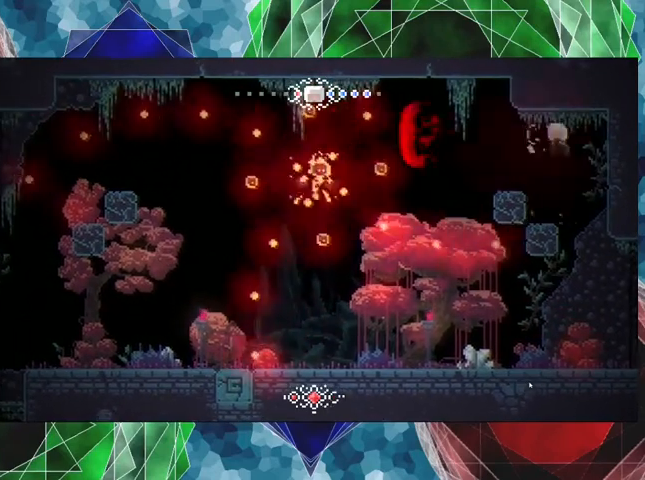
{"buttons": [], "left_stick": "center", "right_stick": "center", "events": []}
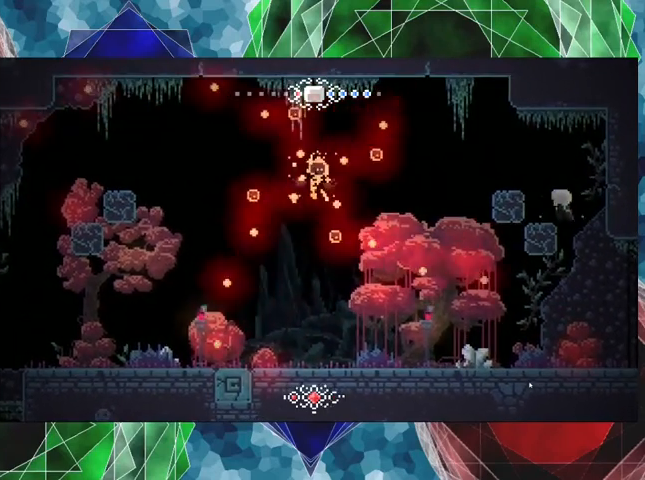
{"buttons": ["Y"], "left_stick": "center", "right_stick": "center", "events": [[167, "Y", "down"]]}
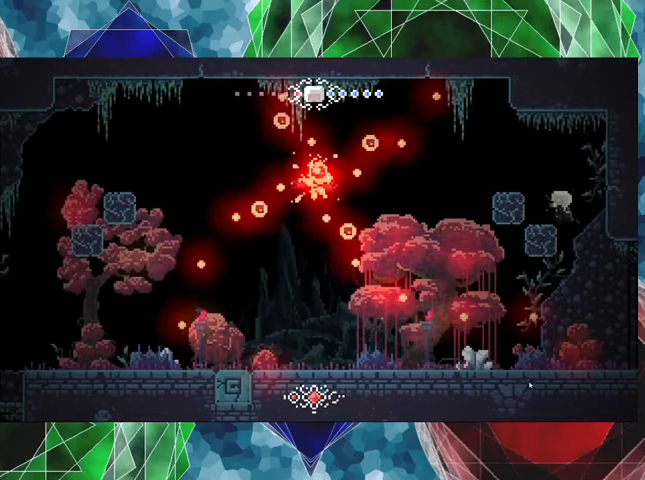
{"buttons": ["Y"], "left_stick": "center", "right_stick": "center", "events": []}
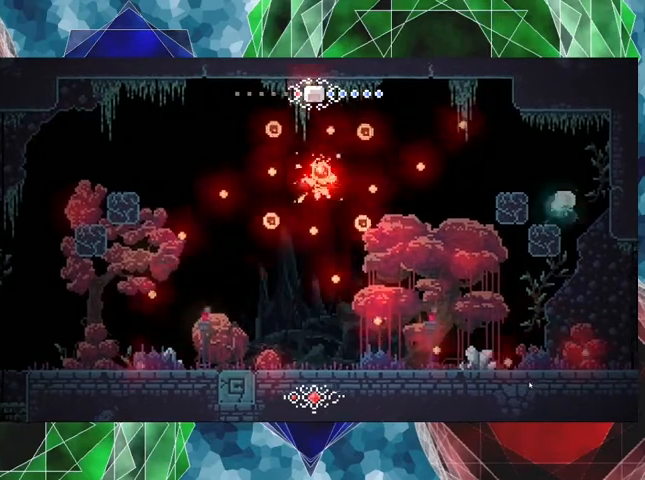
{"buttons": ["Y"], "left_stick": "center", "right_stick": "center", "events": []}
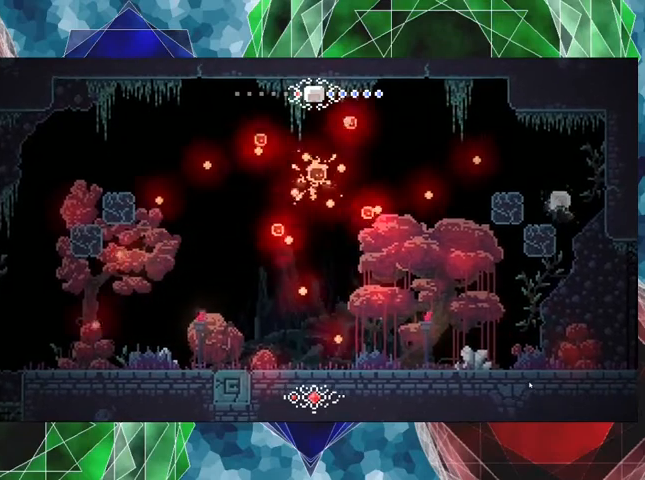
{"buttons": [], "left_stick": "center", "right_stick": "center", "events": [[233, "B", "down"], [333, "B", "up"], [333, "Y", "up"]]}
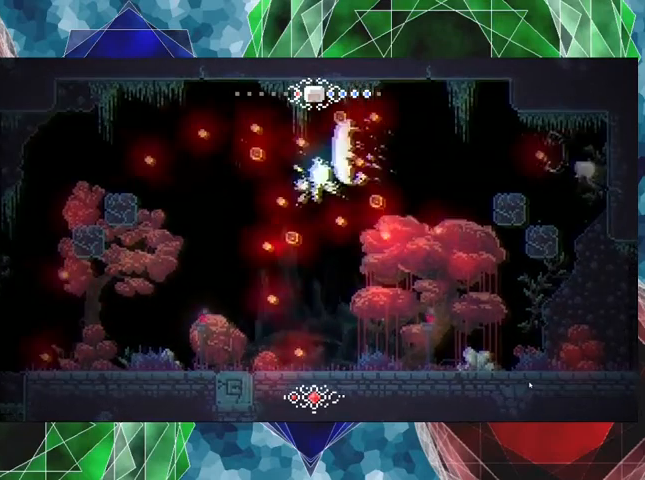
{"buttons": [], "left_stick": "center", "right_stick": "center", "events": []}
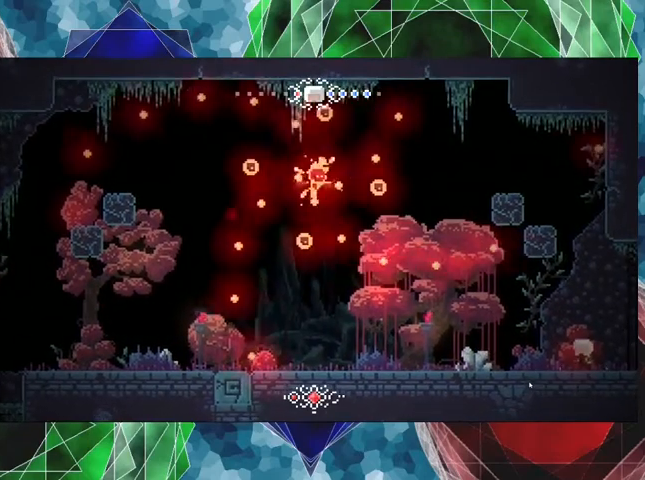
{"buttons": [], "left_stick": "center", "right_stick": "center", "events": [[167, "DPAD_RIGHT", "down"], [433, "DPAD_RIGHT", "up"]]}
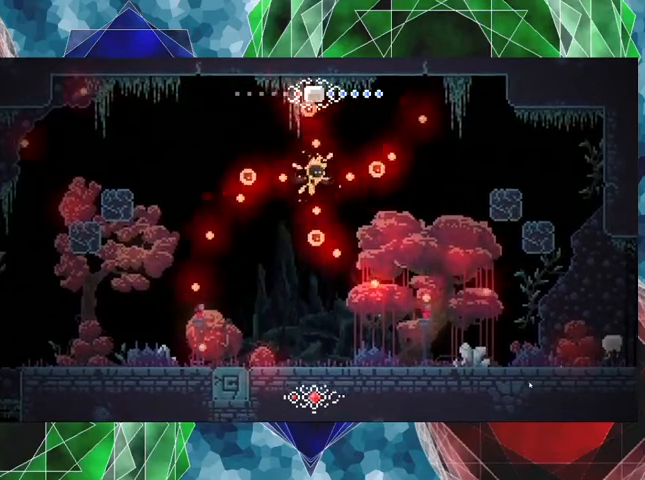
{"buttons": ["B", "DPAD_LEFT"], "left_stick": "center", "right_stick": "center", "events": [[300, "DPAD_LEFT", "down"], [400, "DPAD_LEFT", "up"], [467, "B", "down"], [500, "DPAD_LEFT", "down"]]}
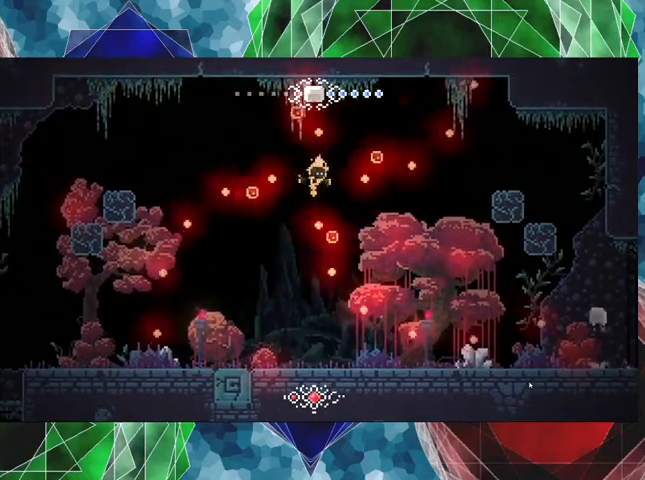
{"buttons": ["R2"], "left_stick": "center", "right_stick": "center", "events": [[267, "DPAD_LEFT", "up"], [300, "B", "up"], [300, "R2", "down"]]}
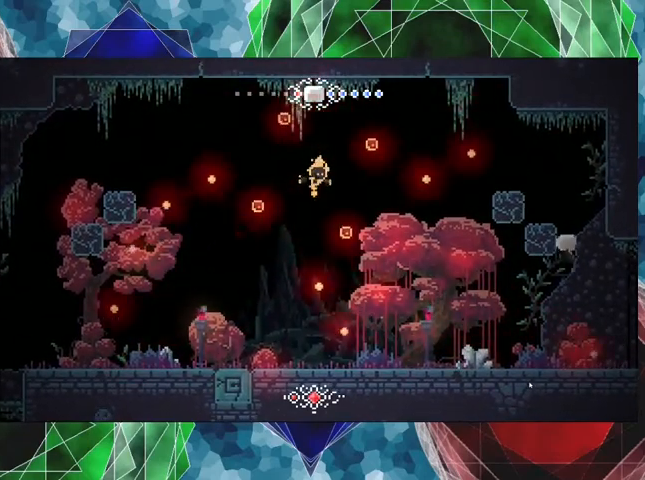
{"buttons": ["DPAD_RIGHT"], "left_stick": "center", "right_stick": "center", "events": [[467, "DPAD_RIGHT", "down"], [467, "R2", "up"]]}
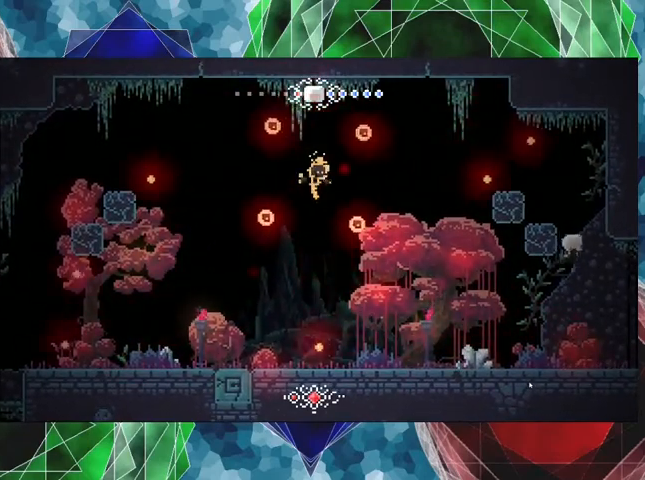
{"buttons": ["DPAD_LEFT"], "left_stick": "center", "right_stick": "center", "events": [[200, "DPAD_RIGHT", "up"], [300, "DPAD_LEFT", "down"]]}
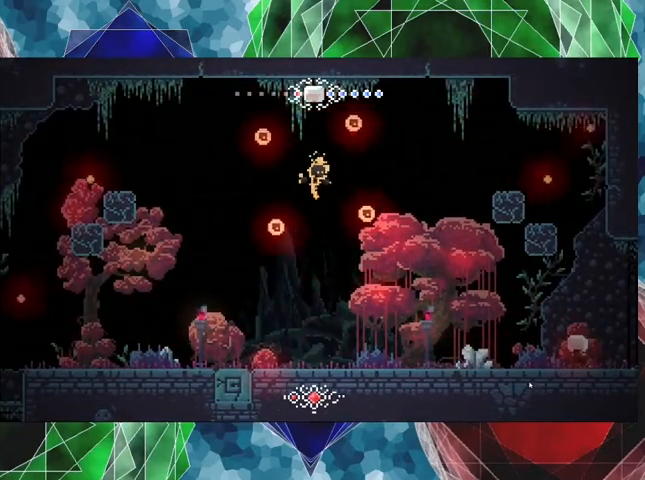
{"buttons": ["DPAD_LEFT"], "left_stick": "center", "right_stick": "center", "events": []}
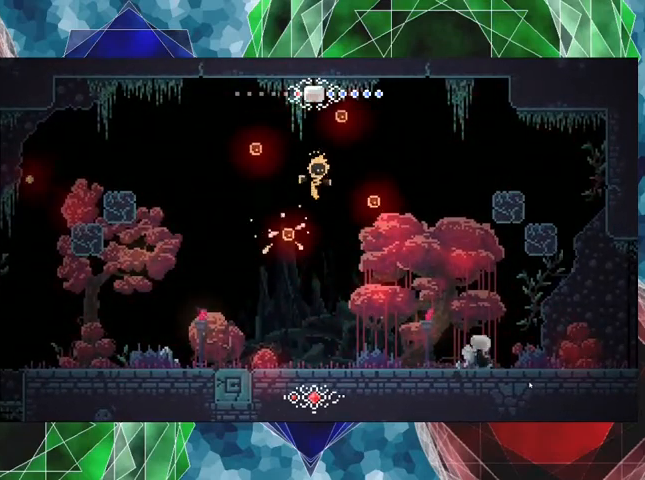
{"buttons": ["DPAD_LEFT"], "left_stick": "center", "right_stick": "center", "events": [[167, "R1", "down"], [367, "R1", "up"]]}
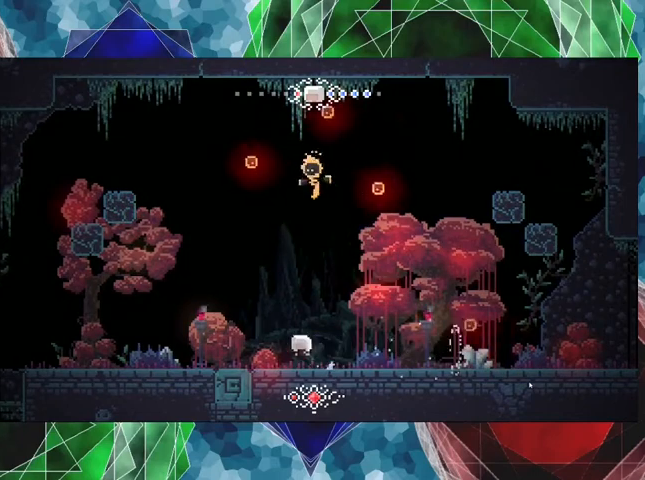
{"buttons": ["DPAD_LEFT"], "left_stick": "center", "right_stick": "center", "events": []}
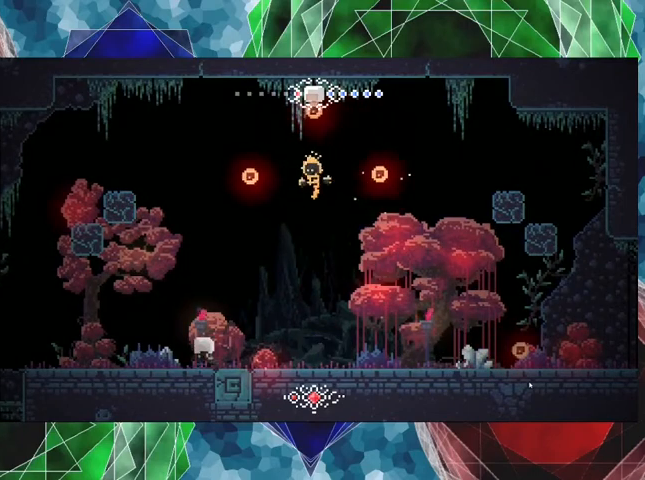
{"buttons": ["DPAD_LEFT"], "left_stick": "center", "right_stick": "center", "events": []}
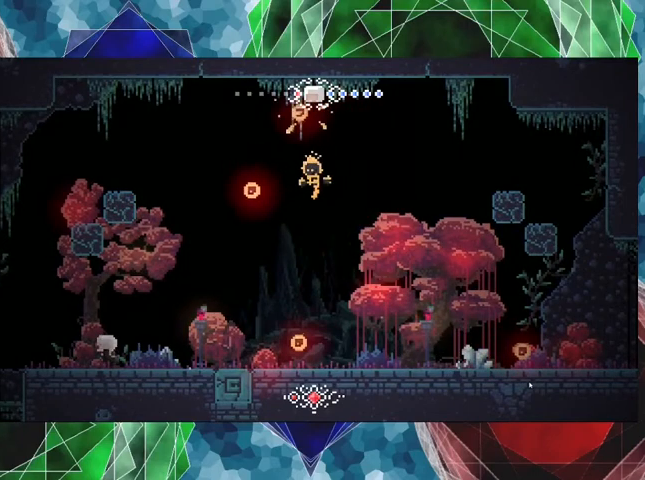
{"buttons": ["DPAD_LEFT"], "left_stick": "center", "right_stick": "center", "events": [[100, "DPAD_LEFT", "up"], [467, "DPAD_LEFT", "down"]]}
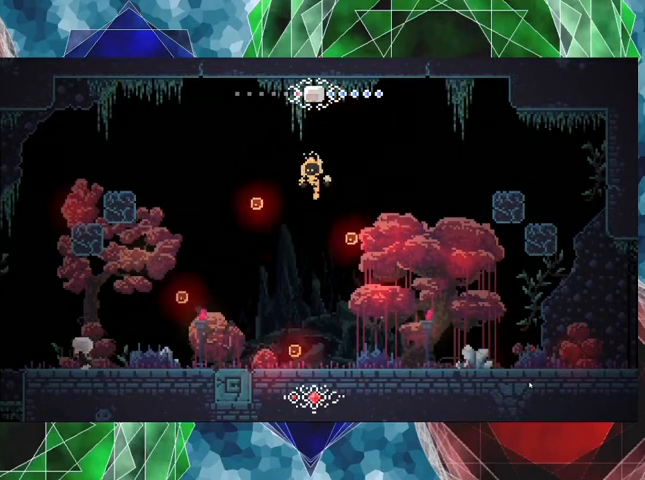
{"buttons": ["DPAD_LEFT"], "left_stick": "center", "right_stick": "center", "events": [[133, "DPAD_LEFT", "up"], [433, "DPAD_LEFT", "down"]]}
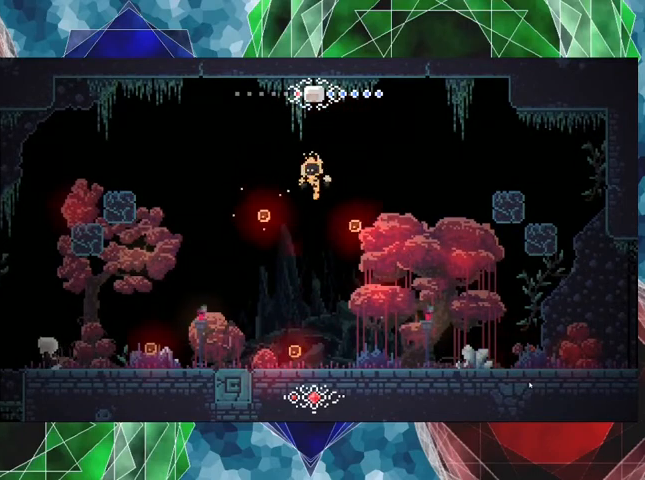
{"buttons": ["B"], "left_stick": "center", "right_stick": "center", "events": [[33, "DPAD_LEFT", "up"], [233, "B", "down"]]}
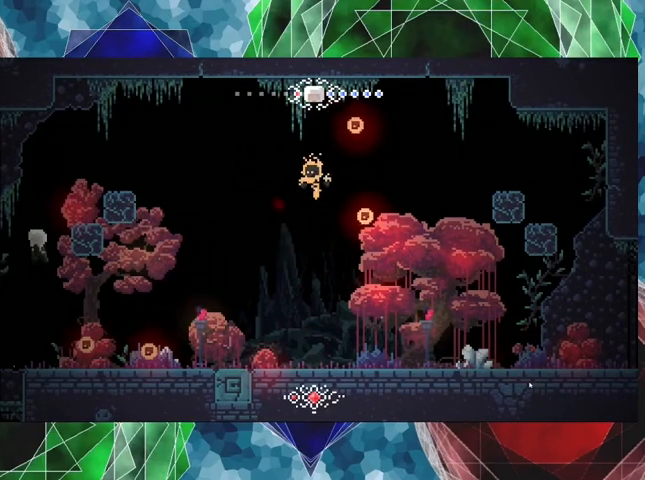
{"buttons": [], "left_stick": "center", "right_stick": "center", "events": [[33, "DPAD_LEFT", "down"], [67, "B", "up"], [100, "DPAD_LEFT", "up"]]}
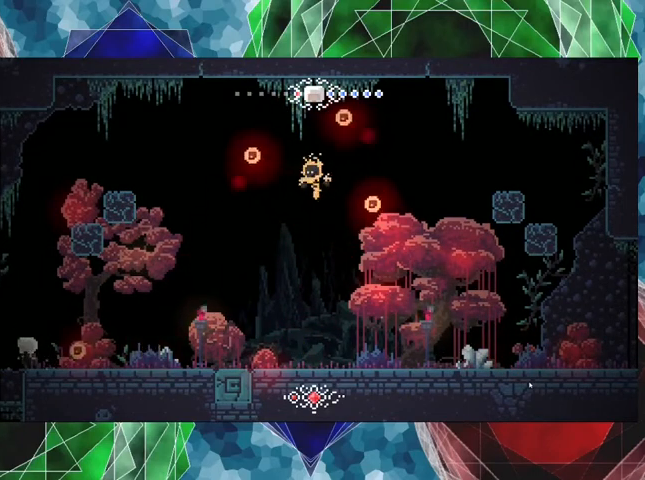
{"buttons": [], "left_stick": "center", "right_stick": "center", "events": []}
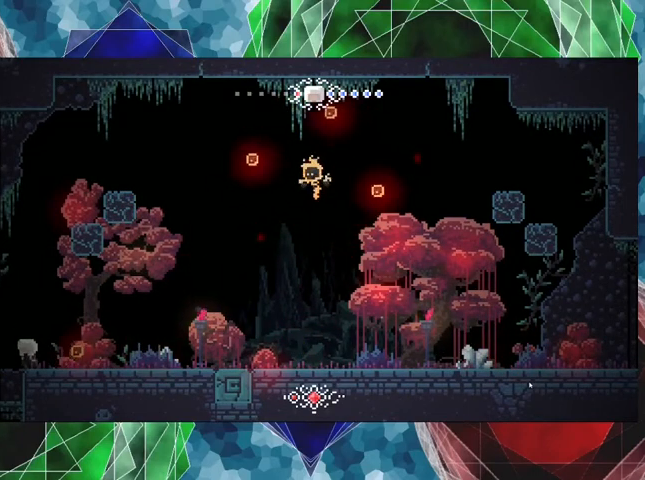
{"buttons": [], "left_stick": "center", "right_stick": "center", "events": []}
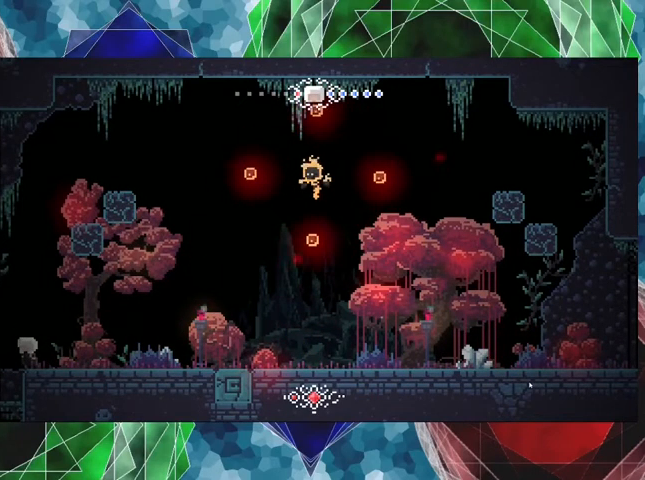
{"buttons": [], "left_stick": "center", "right_stick": "center", "events": []}
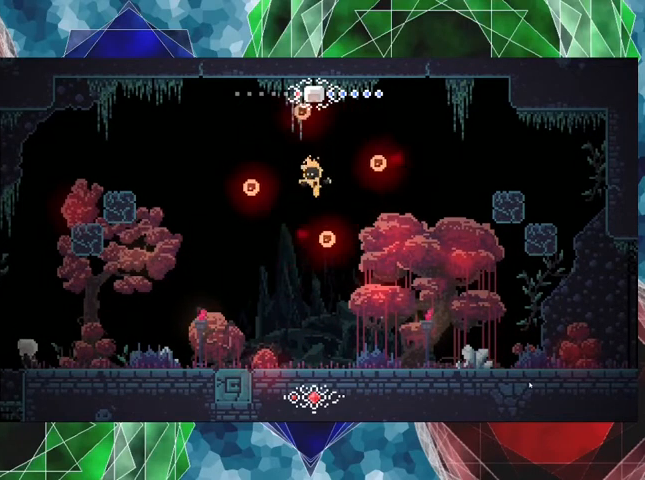
{"buttons": ["DPAD_RIGHT"], "left_stick": "center", "right_stick": "center", "events": [[500, "DPAD_RIGHT", "down"]]}
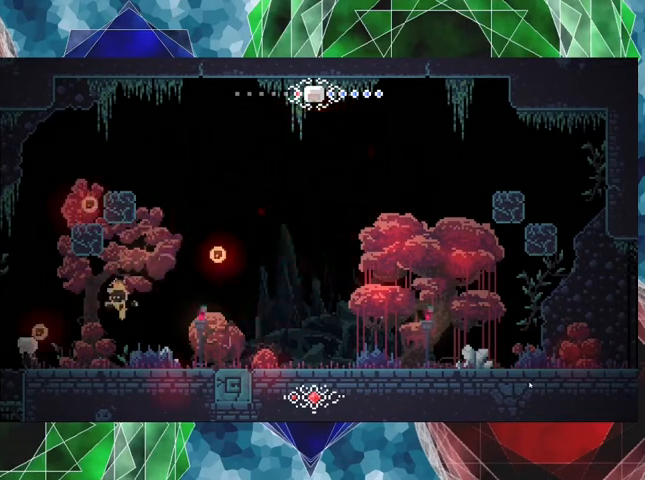
{"buttons": ["DPAD_RIGHT"], "left_stick": "center", "right_stick": "center", "events": [[67, "R1", "down"], [267, "R1", "up"]]}
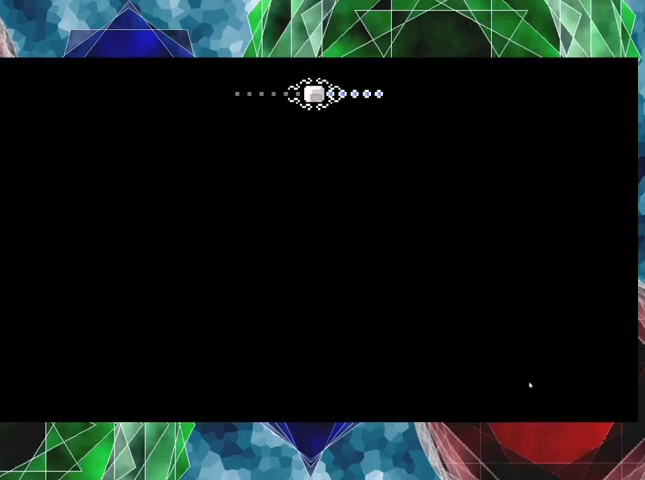
{"buttons": [], "left_stick": "center", "right_stick": "center", "events": [[67, "DPAD_RIGHT", "up"]]}
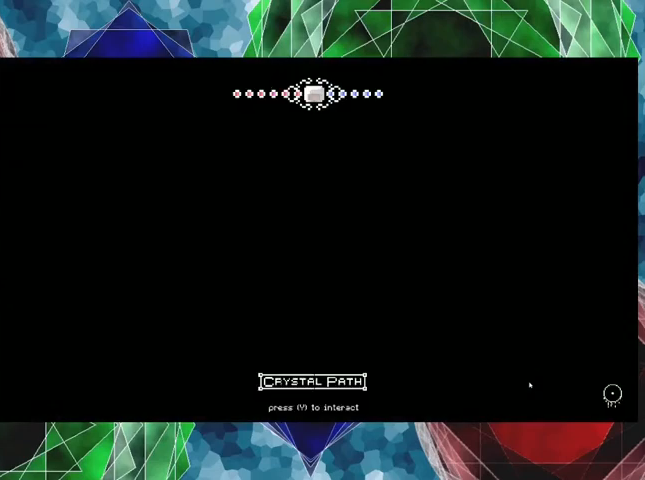
{"buttons": [], "left_stick": "center", "right_stick": "center", "events": []}
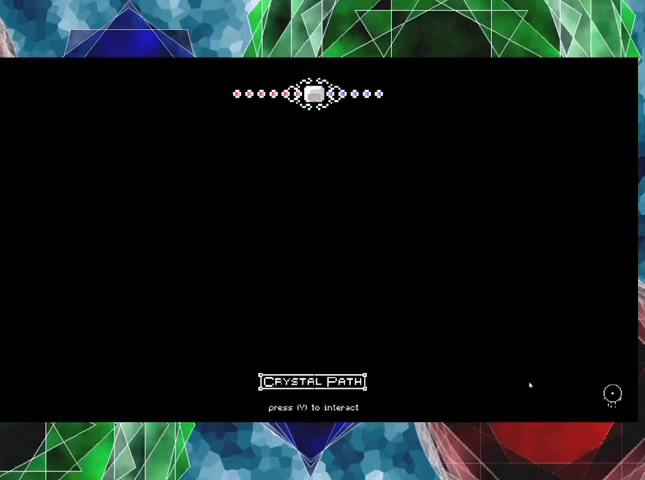
{"buttons": [], "left_stick": "center", "right_stick": "center", "events": []}
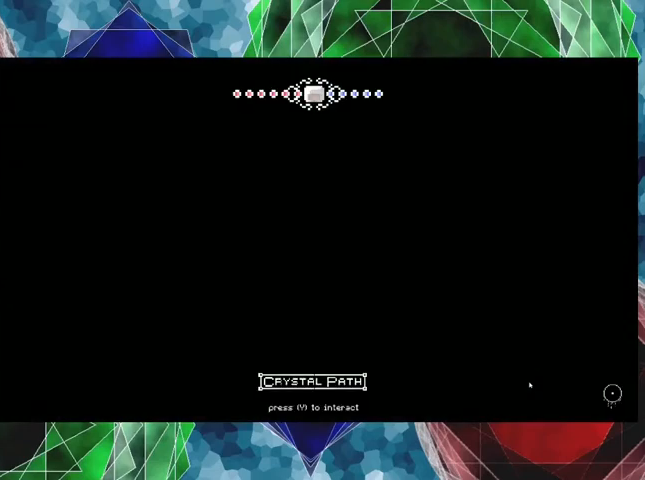
{"buttons": [], "left_stick": "center", "right_stick": "center", "events": []}
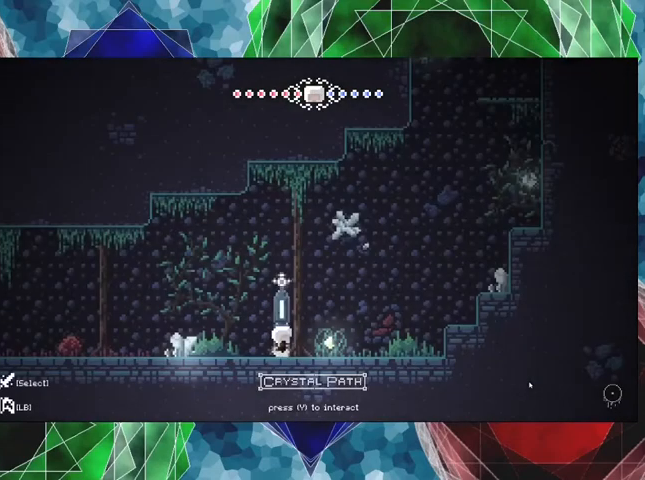
{"buttons": ["DPAD_LEFT"], "left_stick": "center", "right_stick": "center", "events": [[100, "DPAD_LEFT", "down"]]}
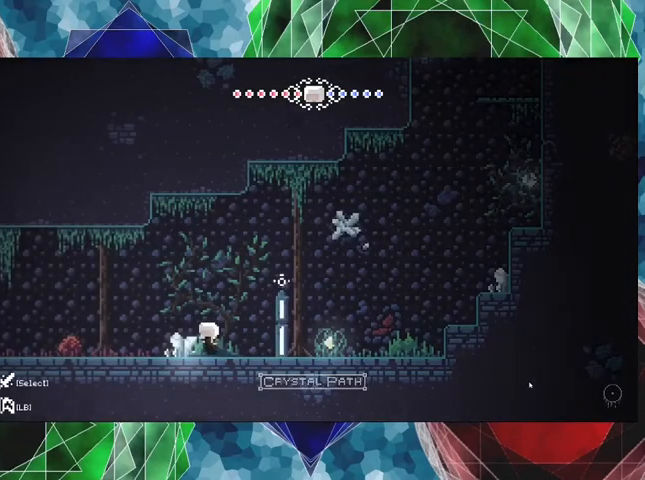
{"buttons": ["DPAD_LEFT"], "left_stick": "center", "right_stick": "center", "events": []}